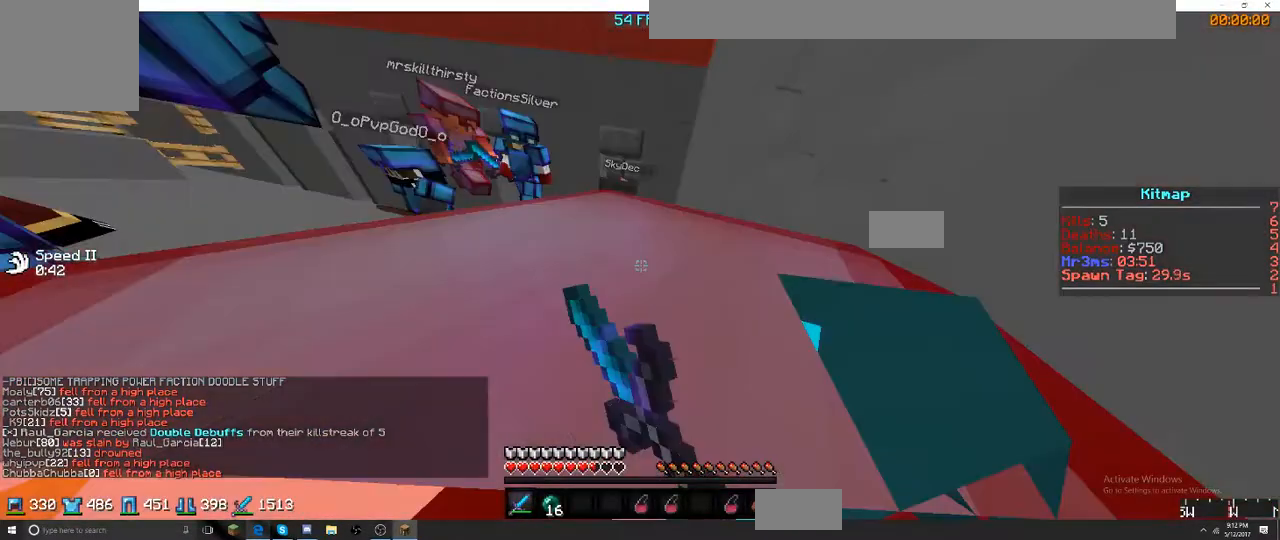
Gameplay with keyboard; each line is a JSON object with the keys held at the frame after it. "events" lists presses ("down") and releases ("up") of "a", "d", "s" and "w" between this image and that frame as [ms after this image, input, new state], when the widget could be followed in between. No other keys are recorded. Mouse input is not recorded.
{"keys": ["d", "w"], "events": []}
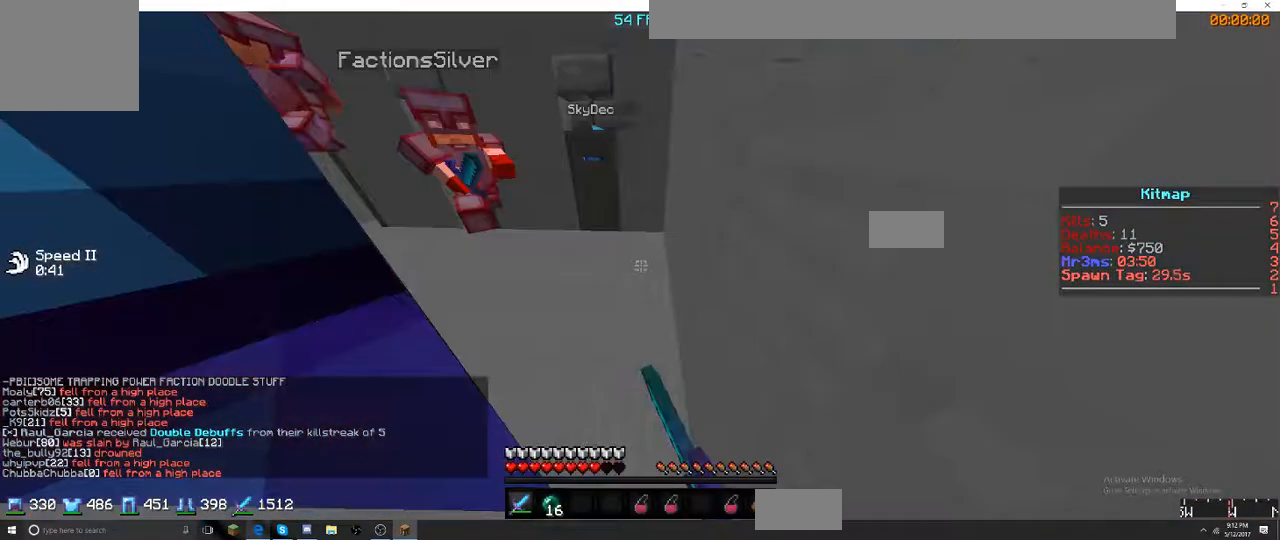
{"keys": ["d", "w"], "events": []}
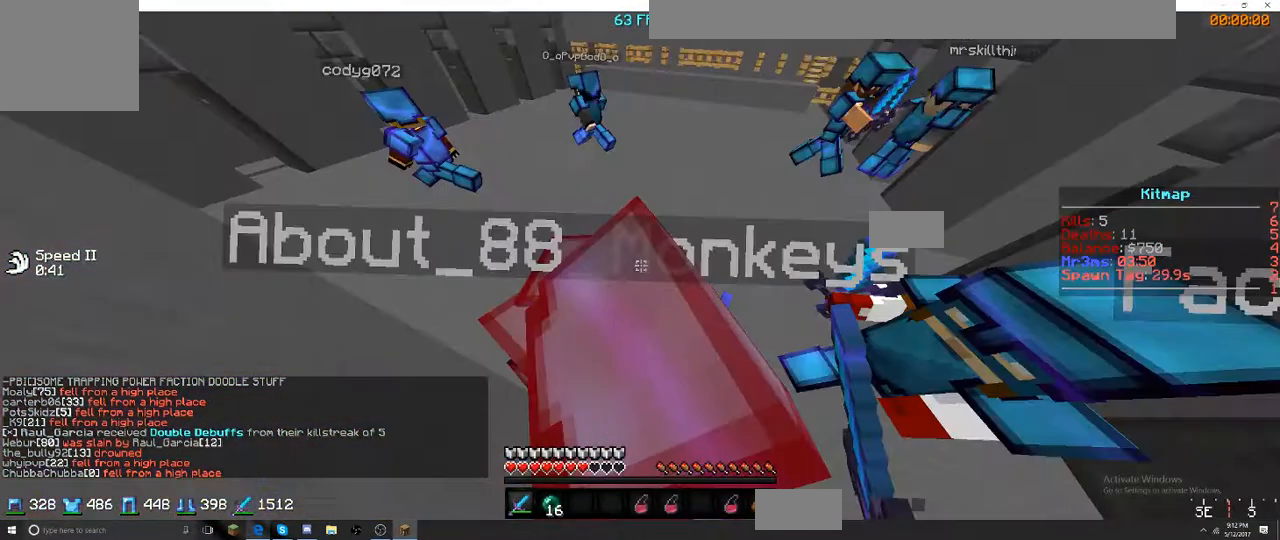
{"keys": ["a", "w"], "events": [[134, "d", "up"], [350, "a", "down"]]}
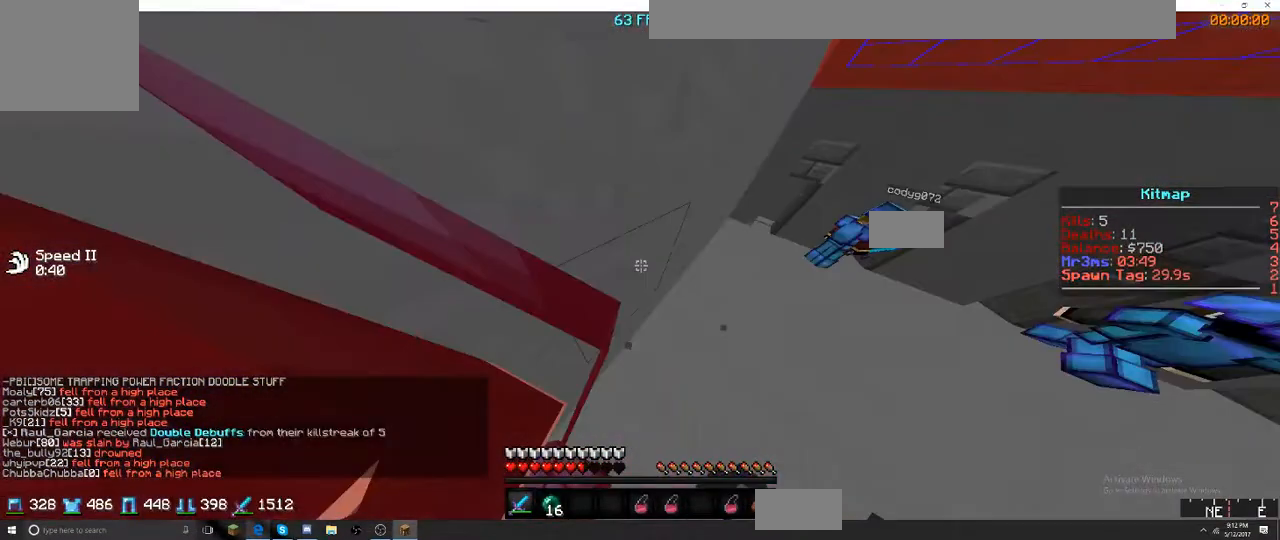
{"keys": ["a", "w"], "events": []}
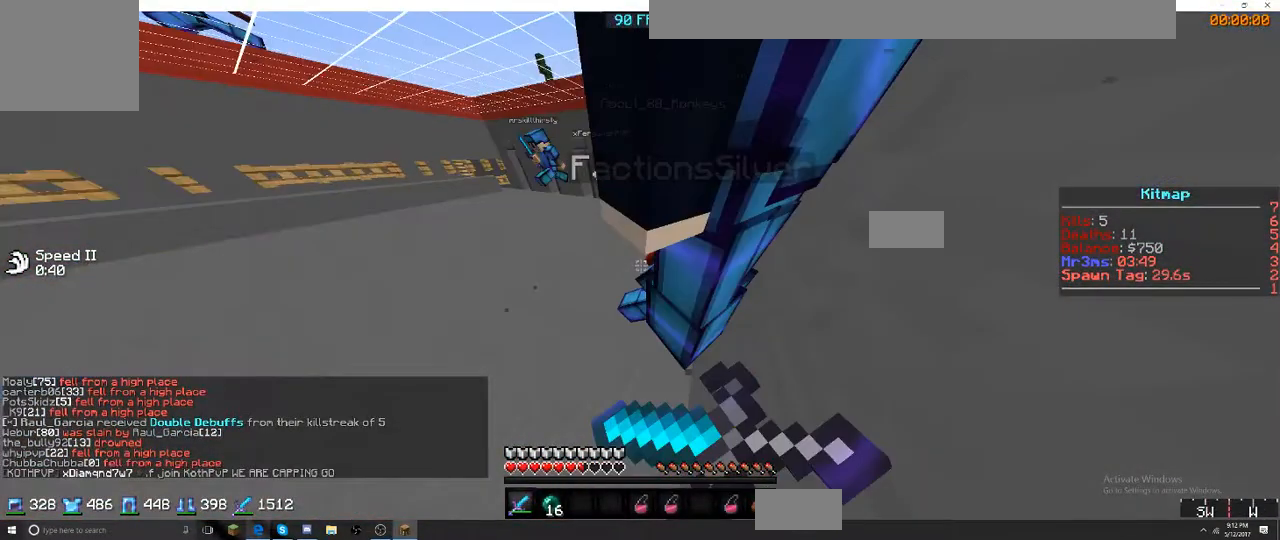
{"keys": ["d", "w"], "events": [[100, "a", "up"], [200, "d", "down"]]}
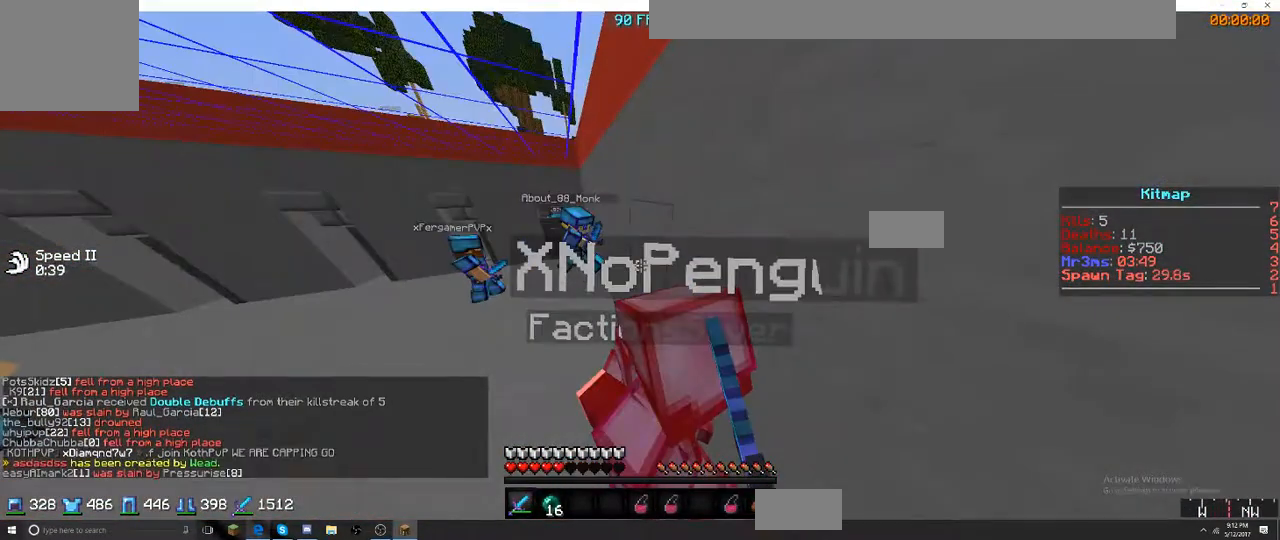
{"keys": ["d", "w"], "events": [[34, "w", "up"], [367, "w", "down"]]}
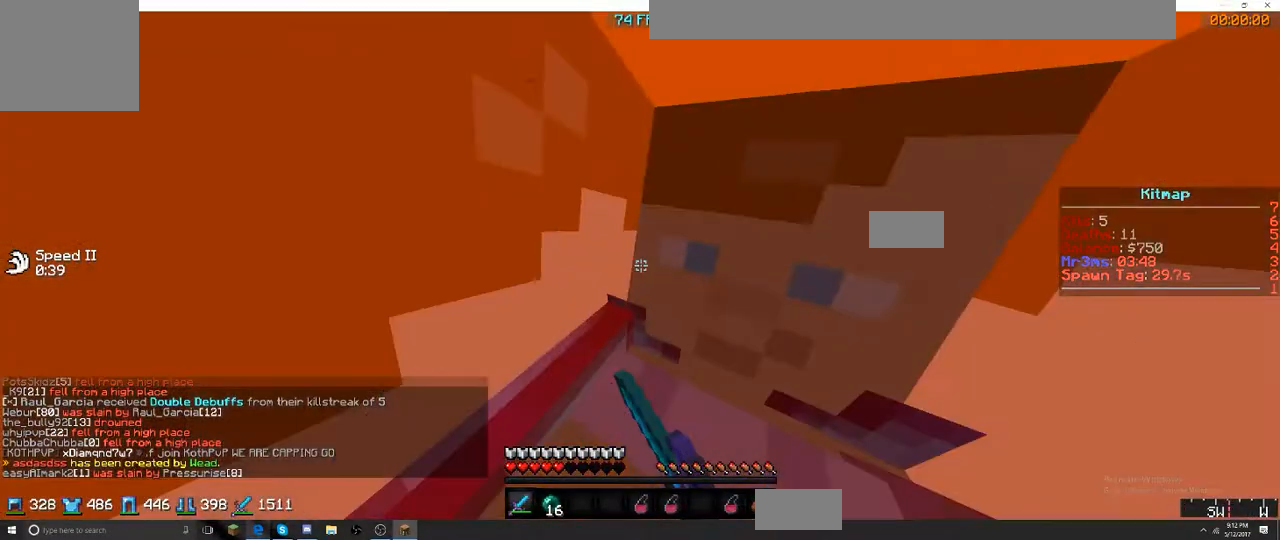
{"keys": ["d", "w"], "events": []}
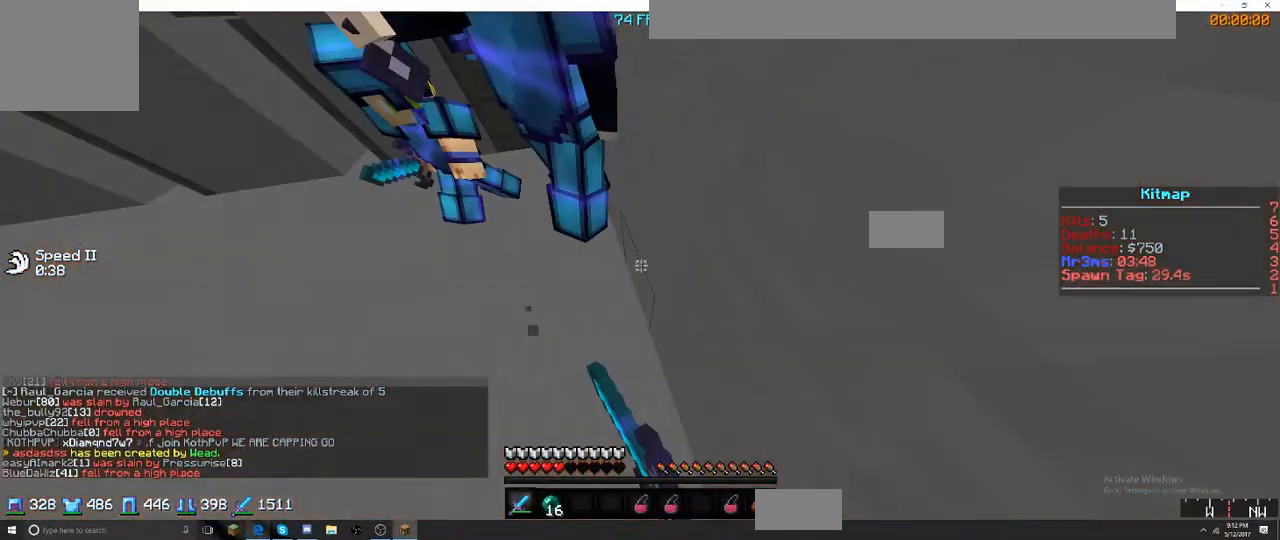
{"keys": ["d", "w"], "events": []}
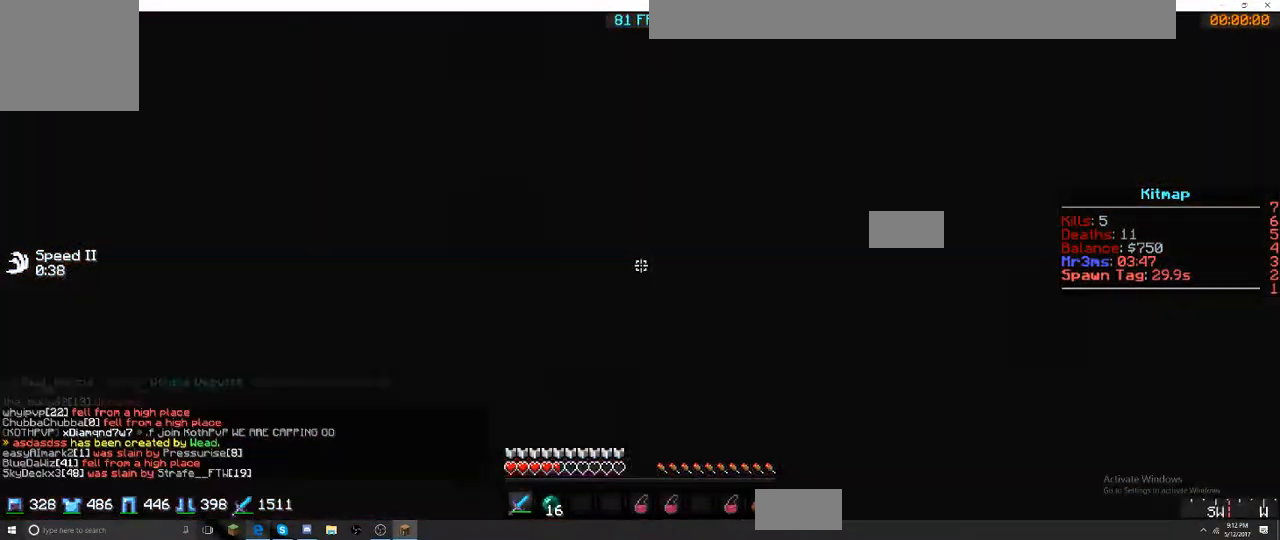
{"keys": ["w"], "events": [[84, "d", "up"]]}
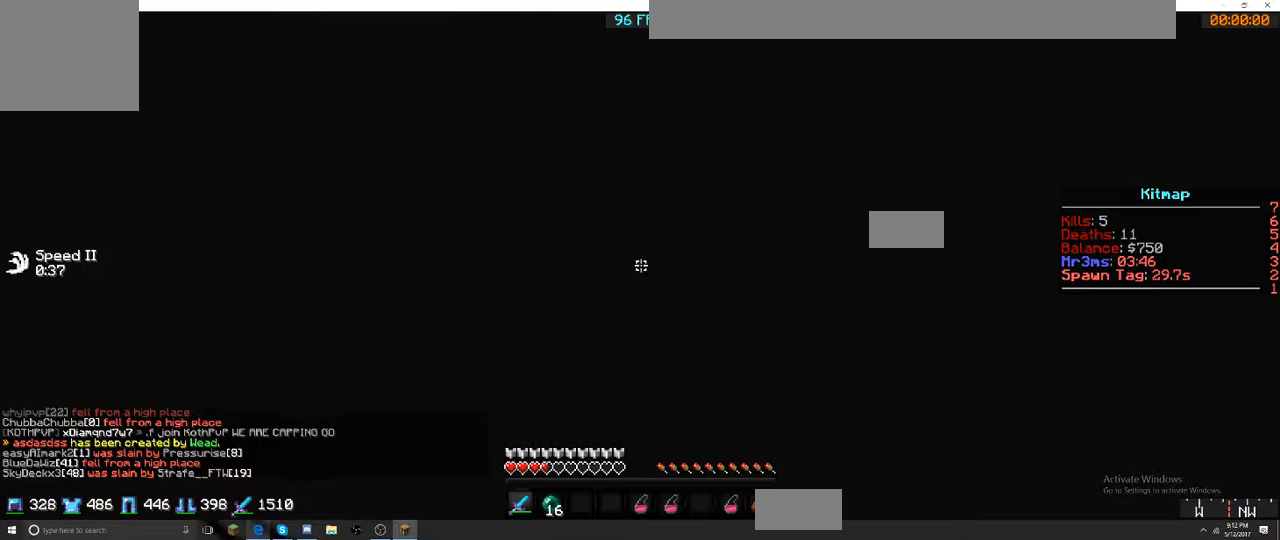
{"keys": ["w"], "events": []}
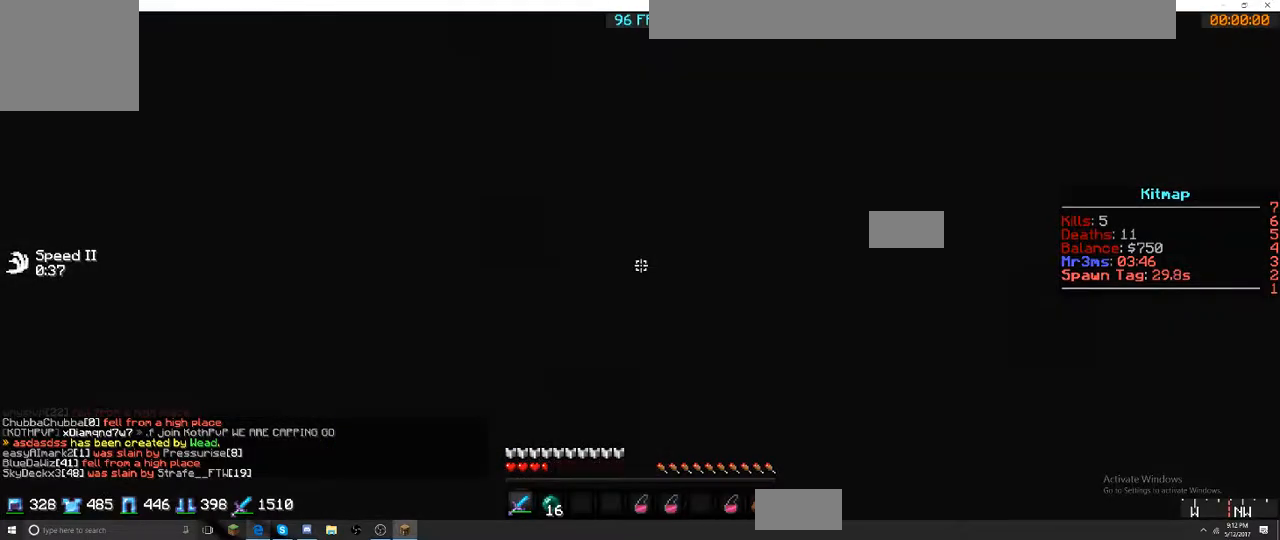
{"keys": ["a"], "events": [[67, "a", "down"], [67, "w", "up"]]}
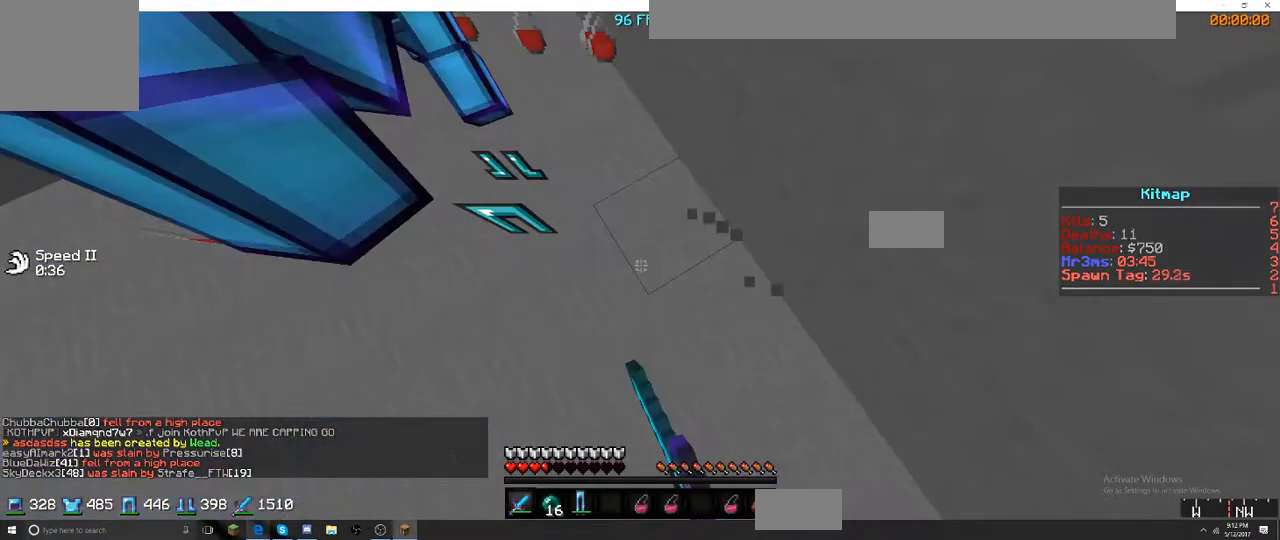
{"keys": ["a", "w"], "events": [[234, "w", "down"]]}
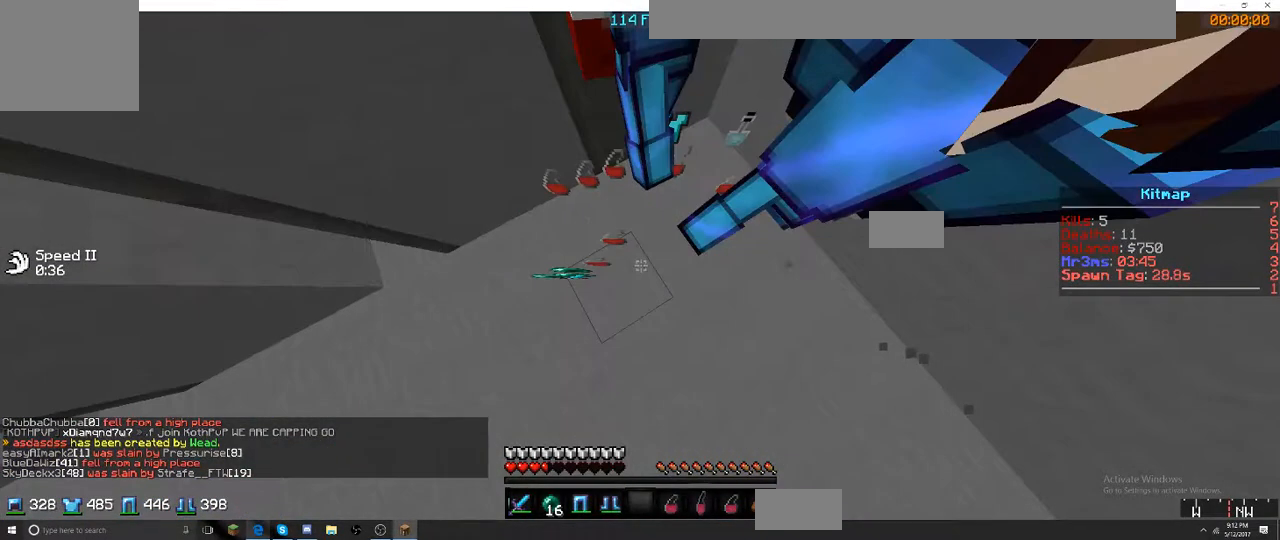
{"keys": ["w"], "events": [[34, "a", "up"]]}
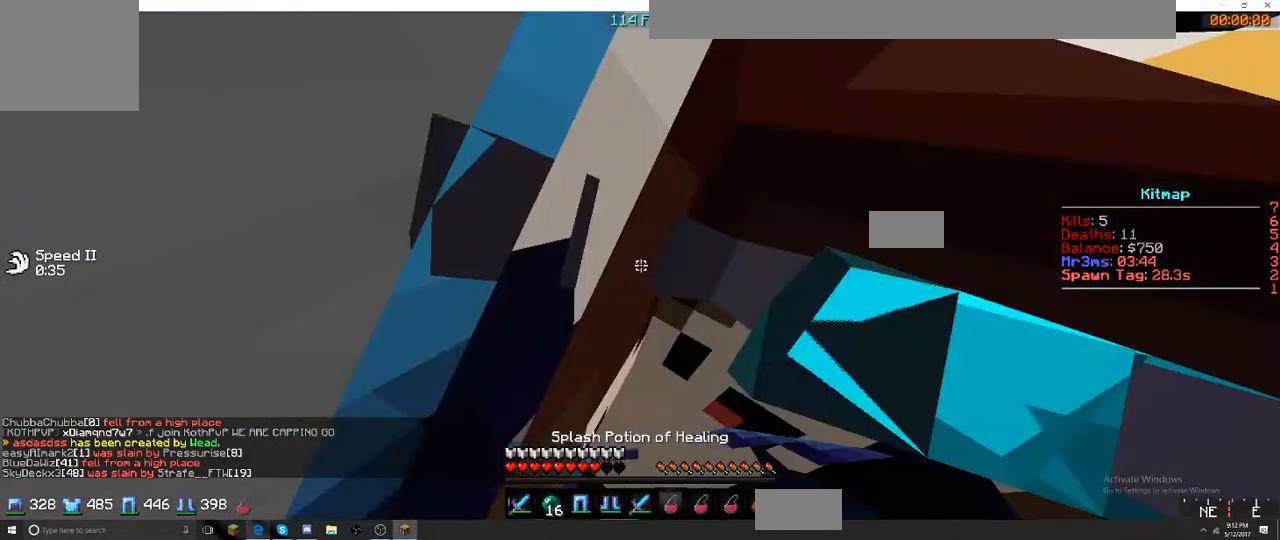
{"keys": ["w"], "events": []}
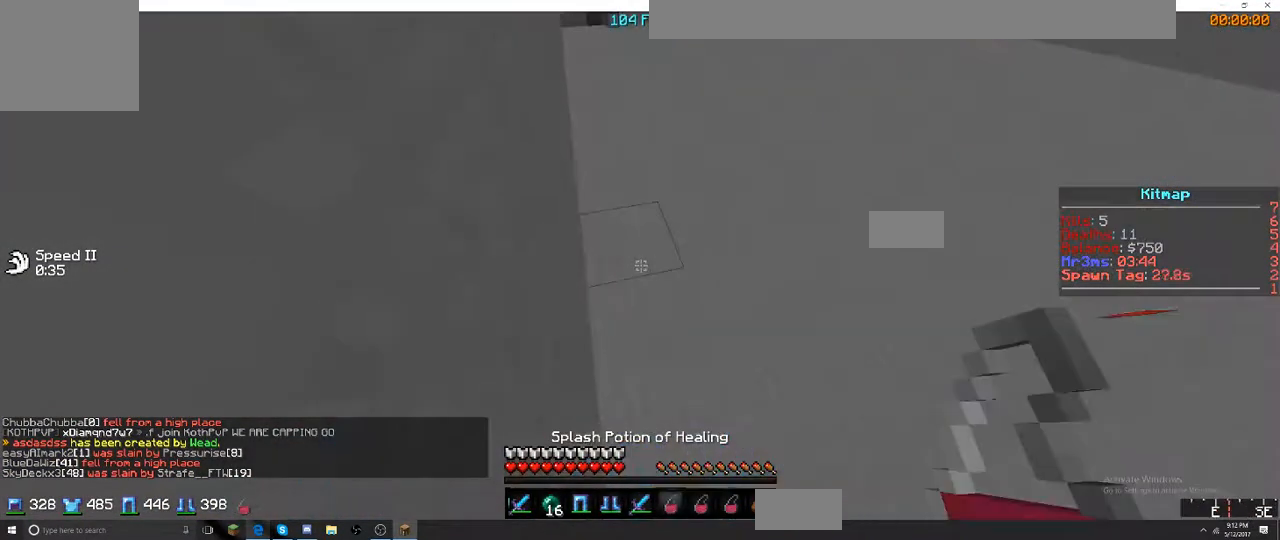
{"keys": ["w"], "events": []}
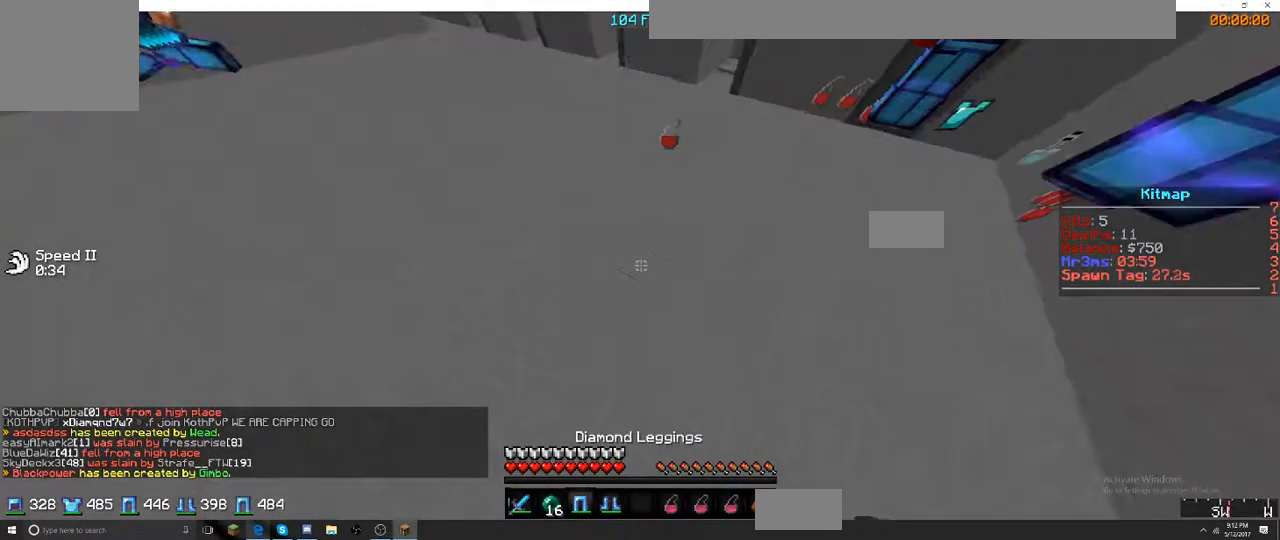
{"keys": ["w"], "events": []}
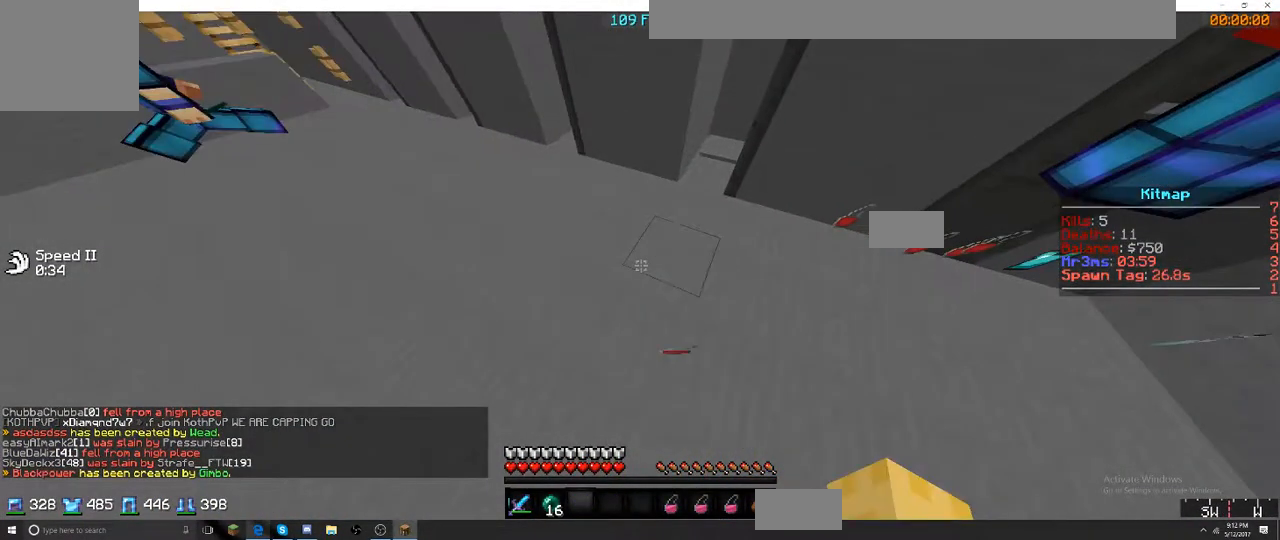
{"keys": ["w"], "events": []}
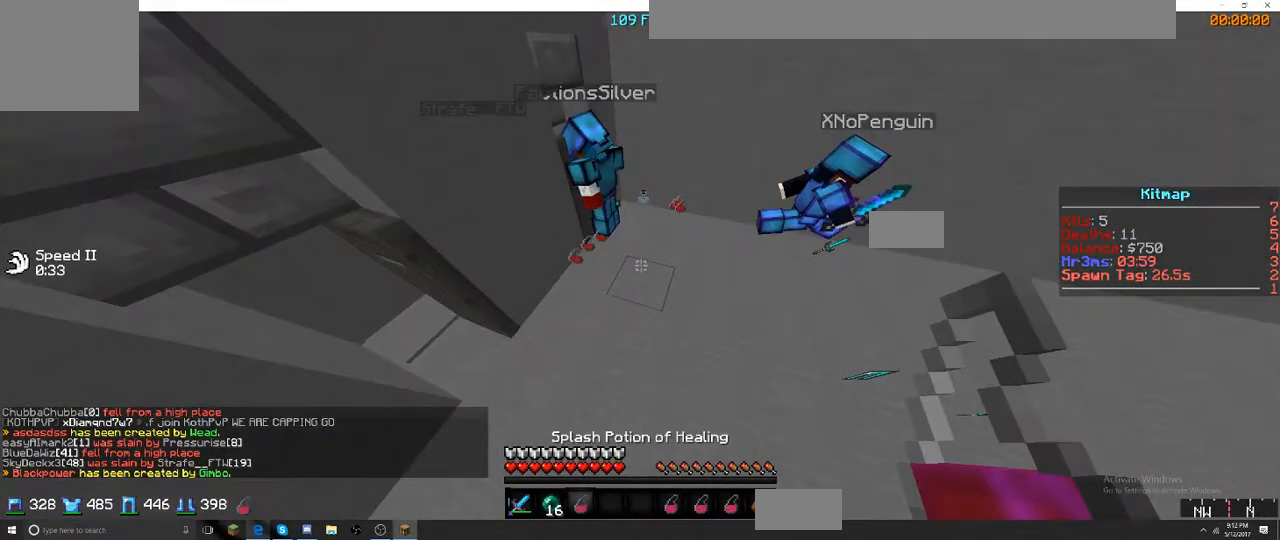
{"keys": ["w"], "events": []}